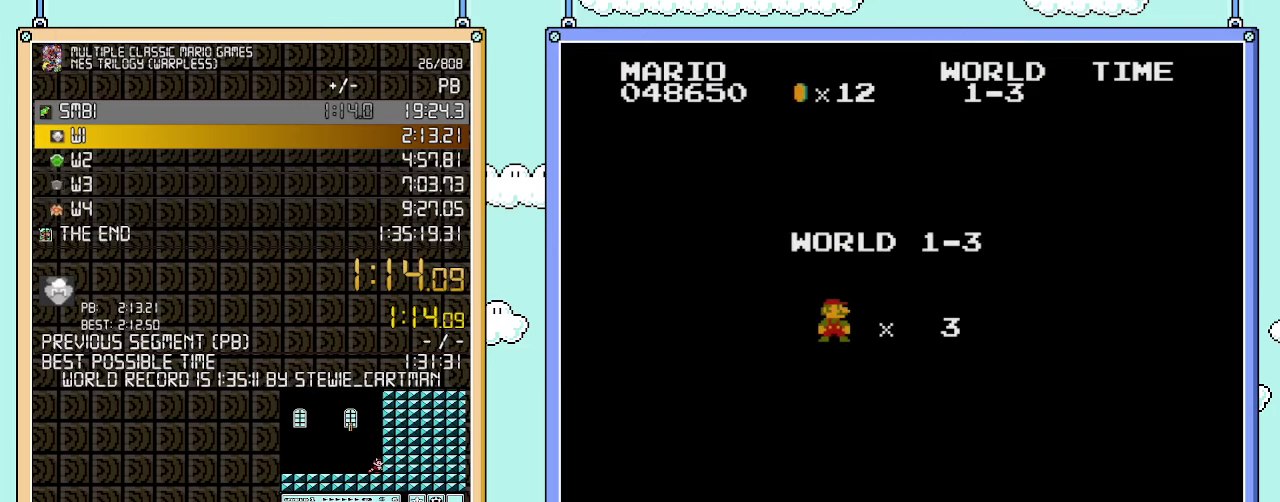
Gameplay with a controller (Nintendo layout); each line is a JSON object with the inputs held at the frame after it. "events" lists button and stick changes between this image and that frame as [ms after this image, input, new state], when the widget could be followed in between. Not read: L3 R3.
{"buttons": ["B", "DPAD_RIGHT"], "events": [[350, "B", "down"], [383, "DPAD_RIGHT", "down"]]}
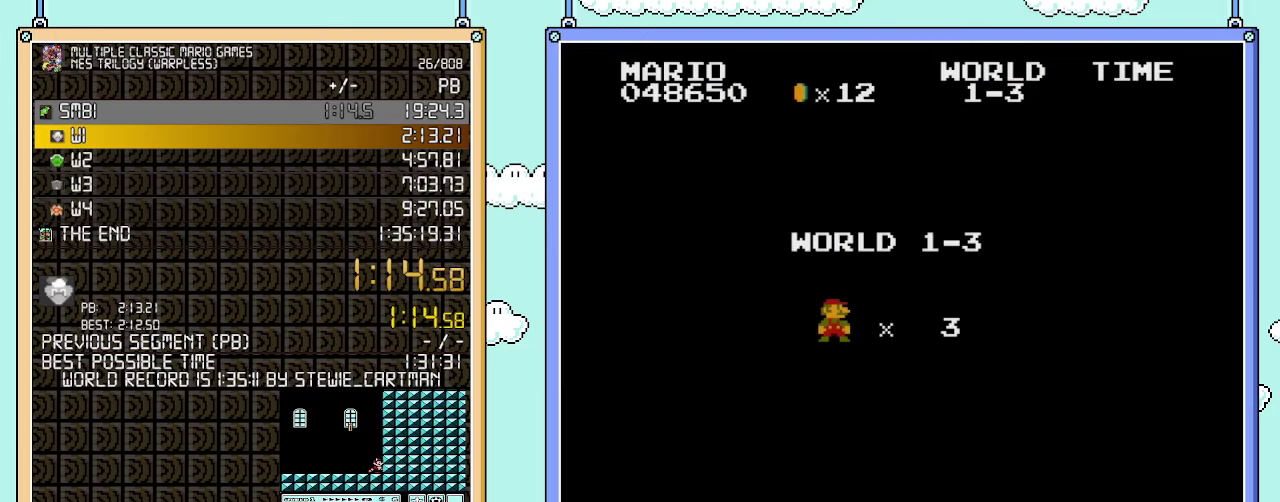
{"buttons": ["B", "DPAD_RIGHT"], "events": []}
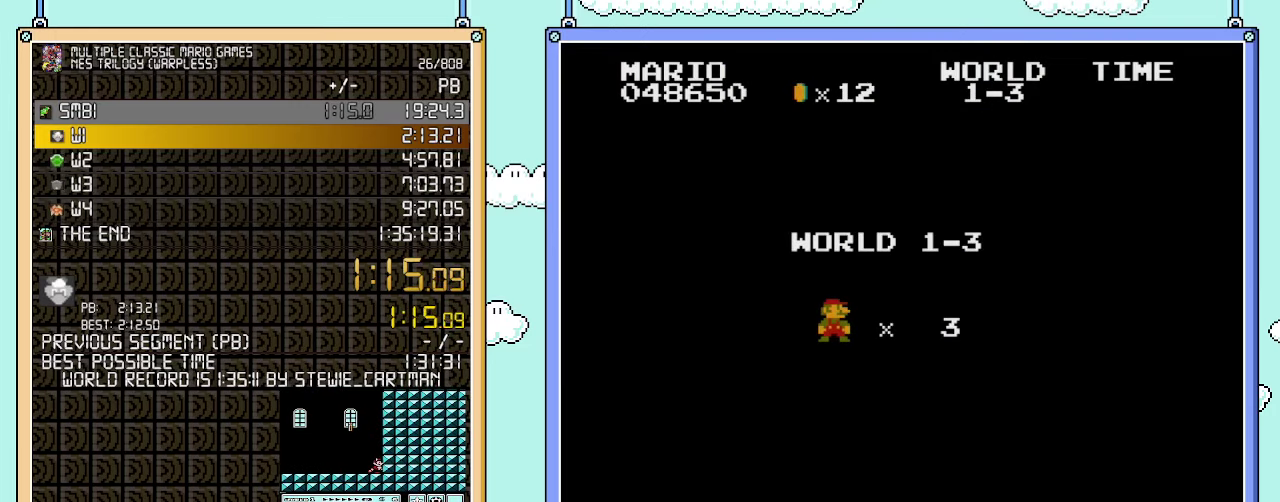
{"buttons": ["B", "DPAD_RIGHT"], "events": []}
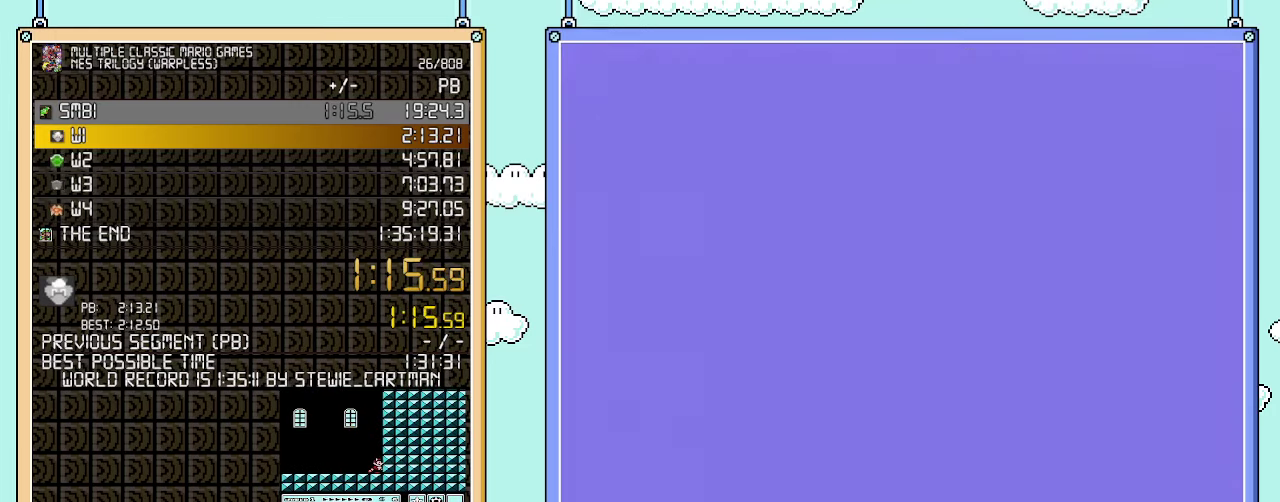
{"buttons": ["B", "DPAD_RIGHT"], "events": []}
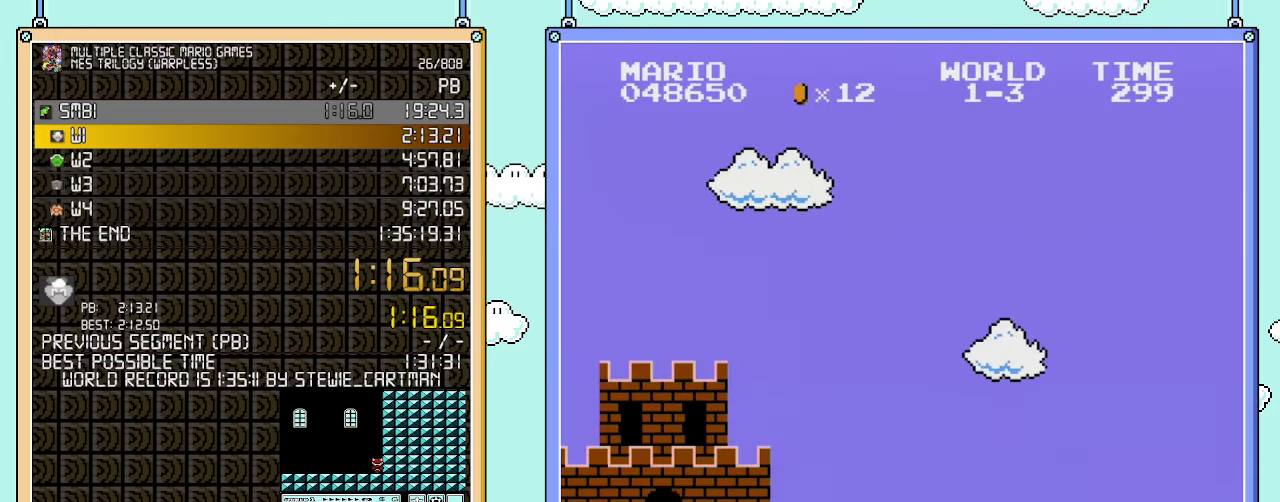
{"buttons": ["B", "DPAD_RIGHT"], "events": []}
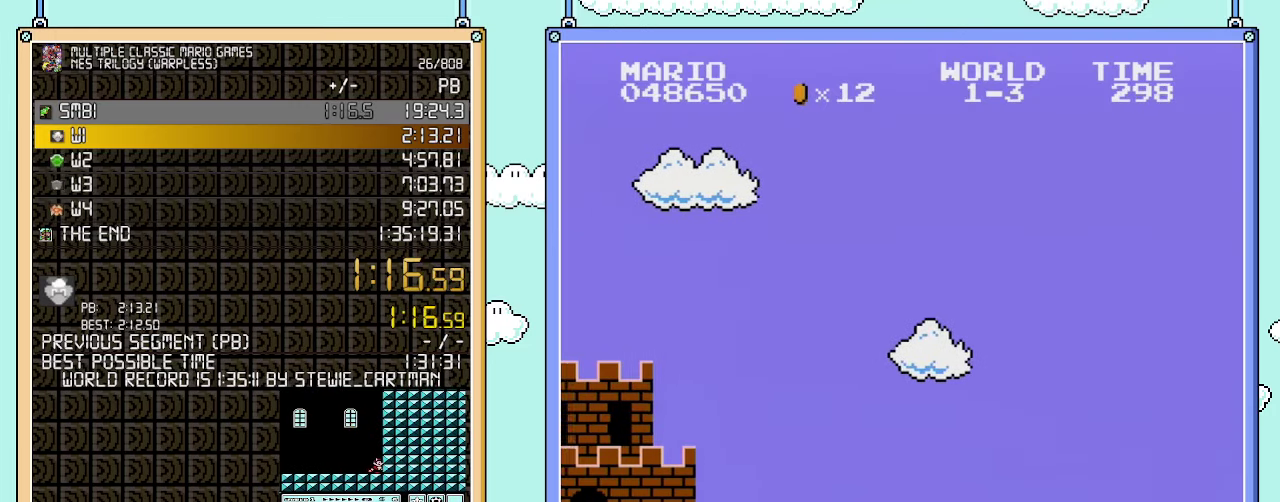
{"buttons": ["B", "DPAD_RIGHT"], "events": []}
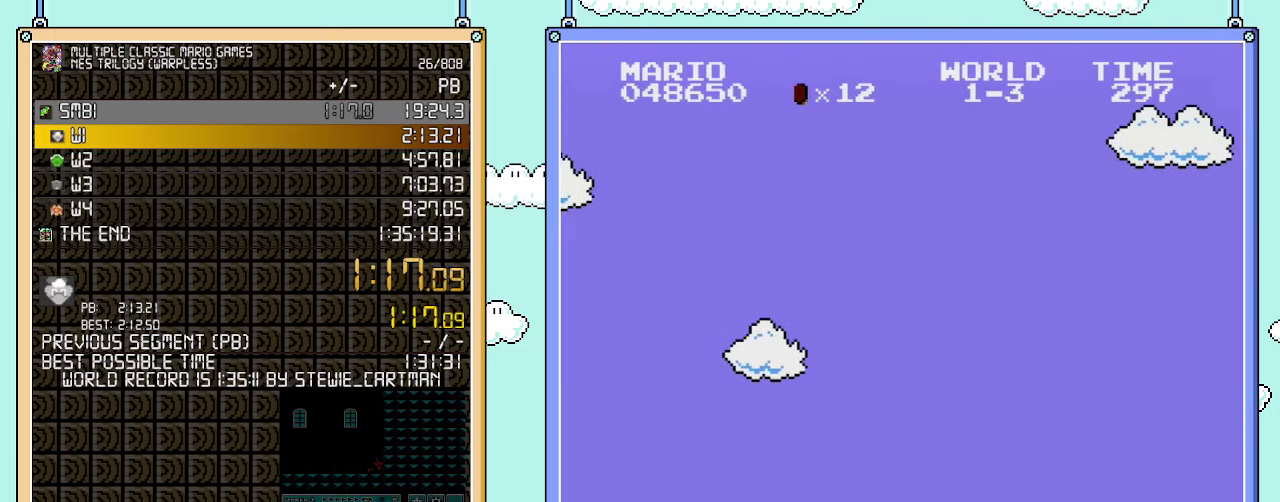
{"buttons": ["B", "DPAD_RIGHT"], "events": [[283, "A", "down"], [500, "A", "up"]]}
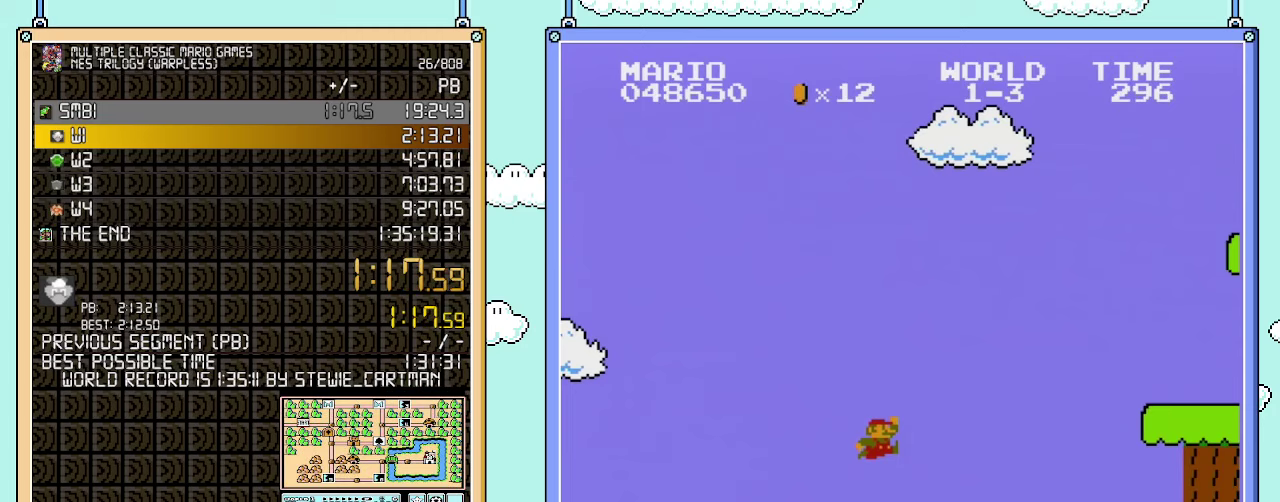
{"buttons": ["A", "B", "DPAD_RIGHT"], "events": [[417, "A", "down"]]}
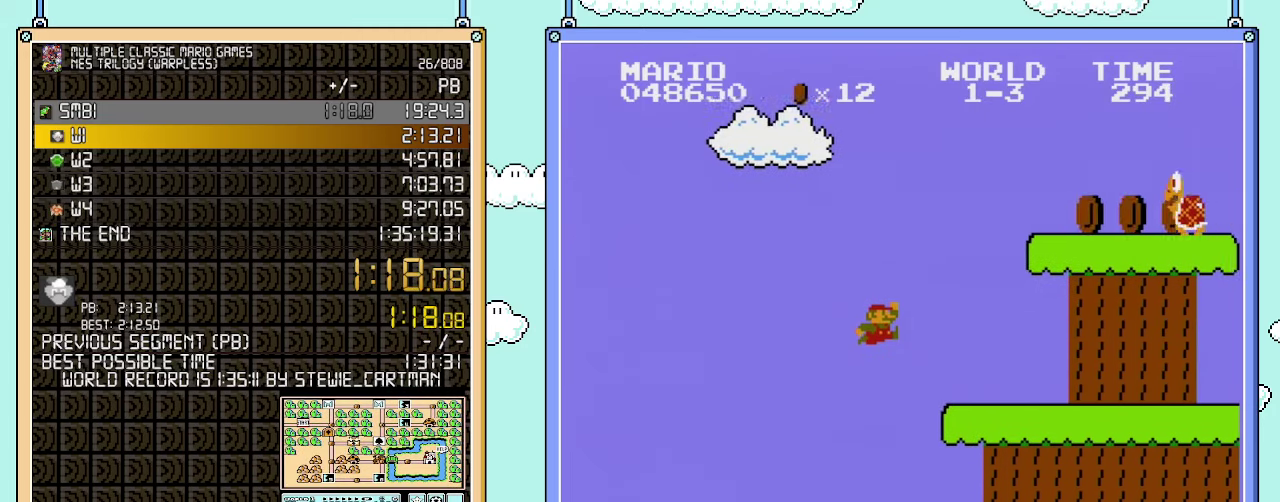
{"buttons": ["B", "DPAD_RIGHT"], "events": [[267, "A", "up"]]}
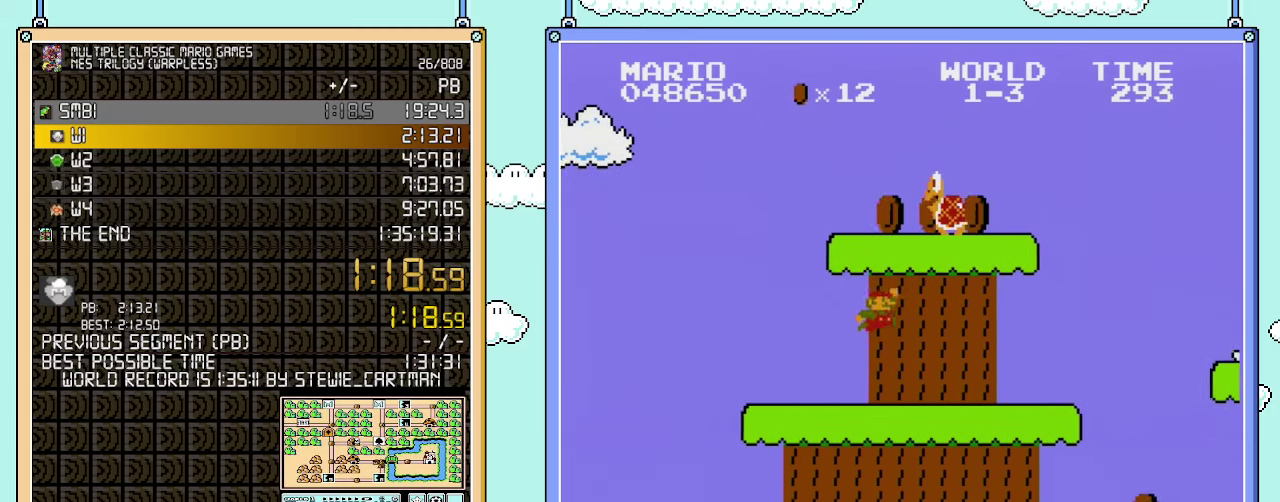
{"buttons": ["B", "DPAD_RIGHT"], "events": [[33, "A", "down"], [233, "A", "up"]]}
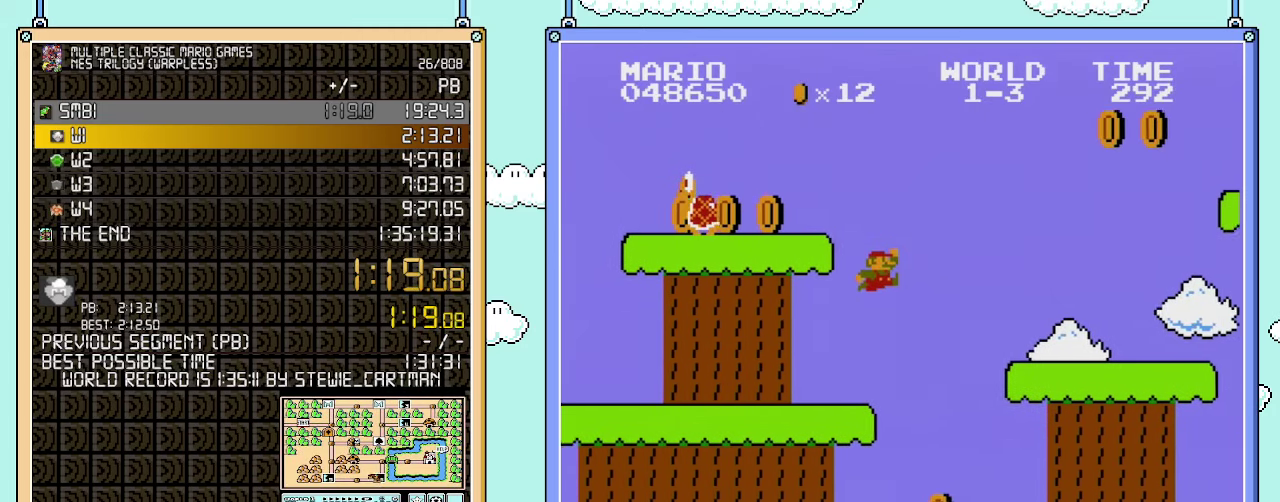
{"buttons": ["B", "DPAD_RIGHT"], "events": [[67, "A", "down"], [283, "A", "up"]]}
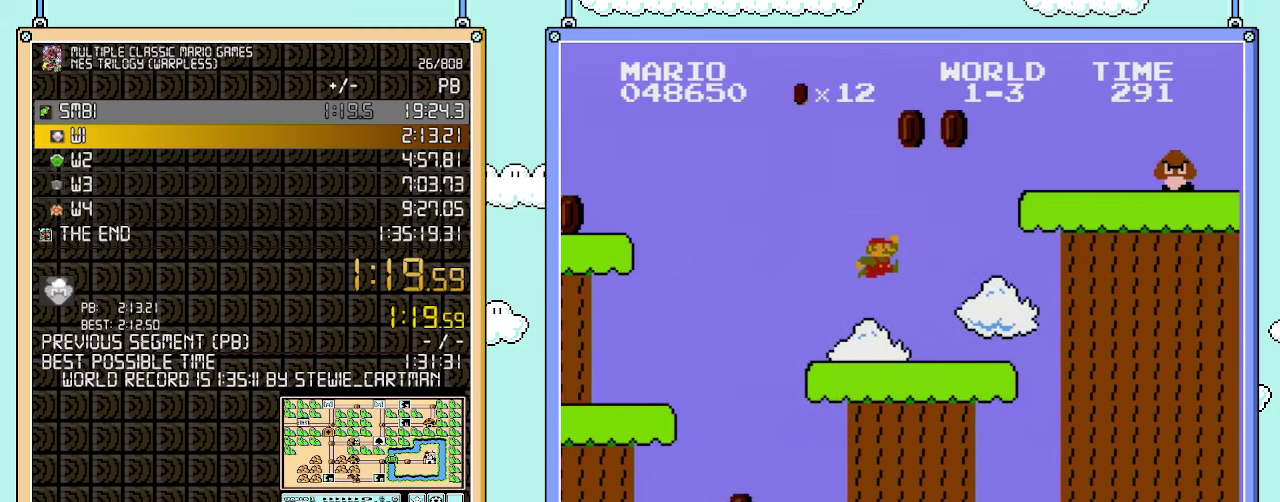
{"buttons": ["B", "DPAD_RIGHT"], "events": [[133, "A", "down"], [450, "A", "up"]]}
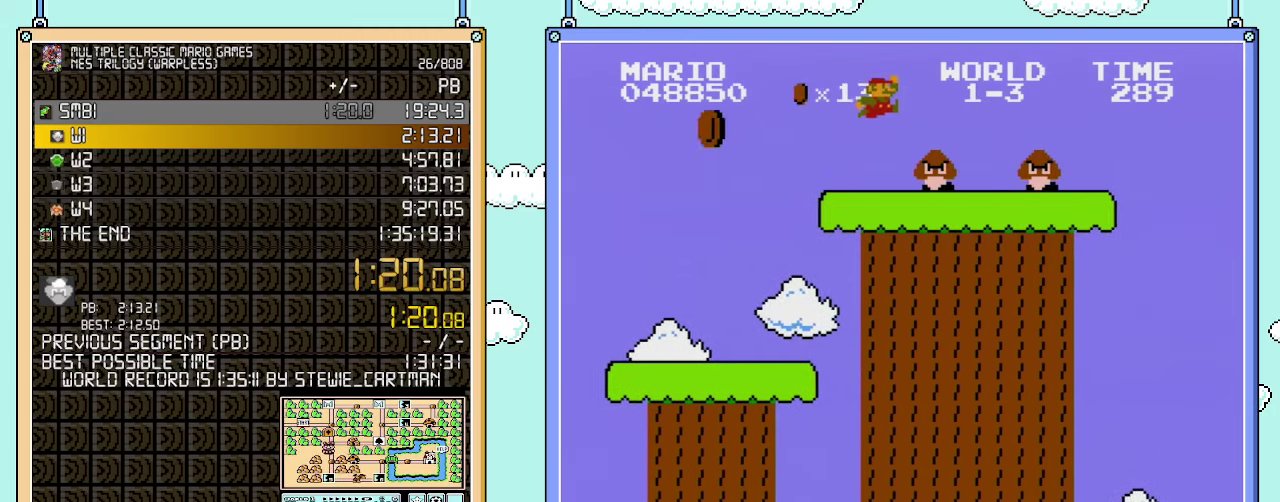
{"buttons": ["B"], "events": [[133, "A", "down"], [317, "A", "up"], [350, "DPAD_RIGHT", "up"]]}
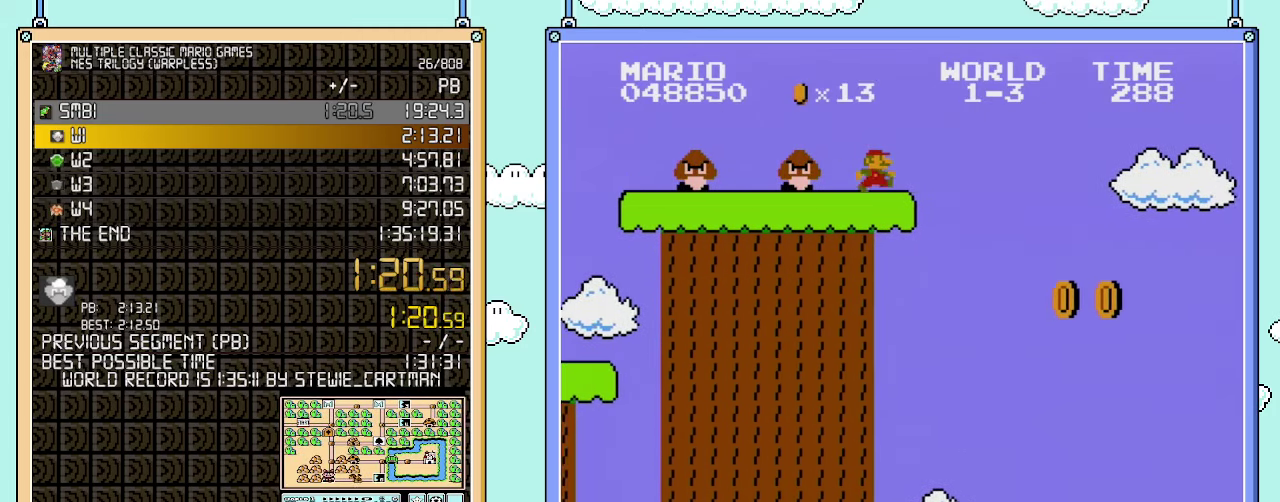
{"buttons": ["B"], "events": []}
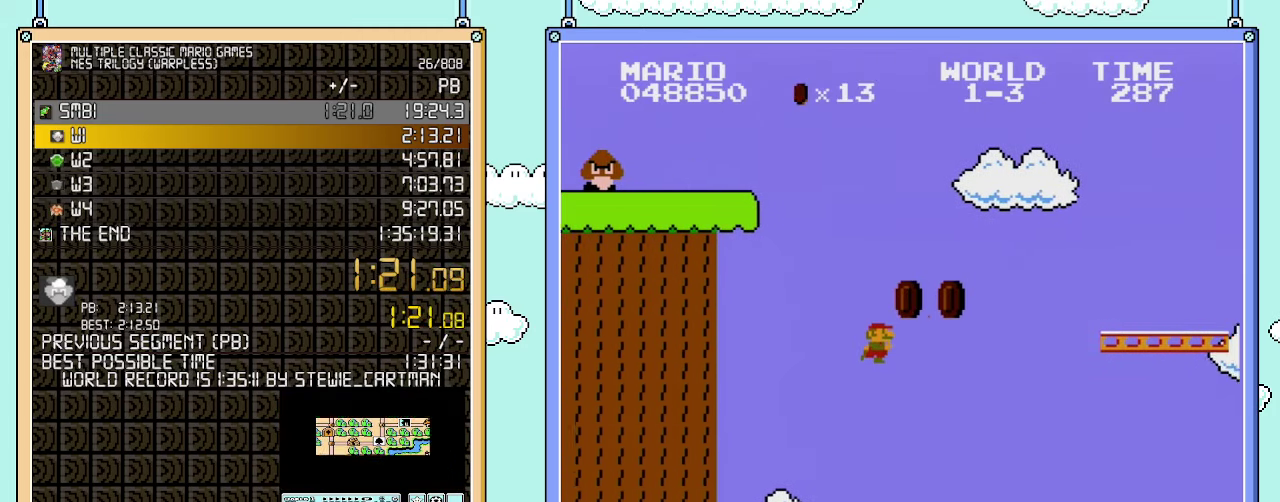
{"buttons": ["B"], "events": []}
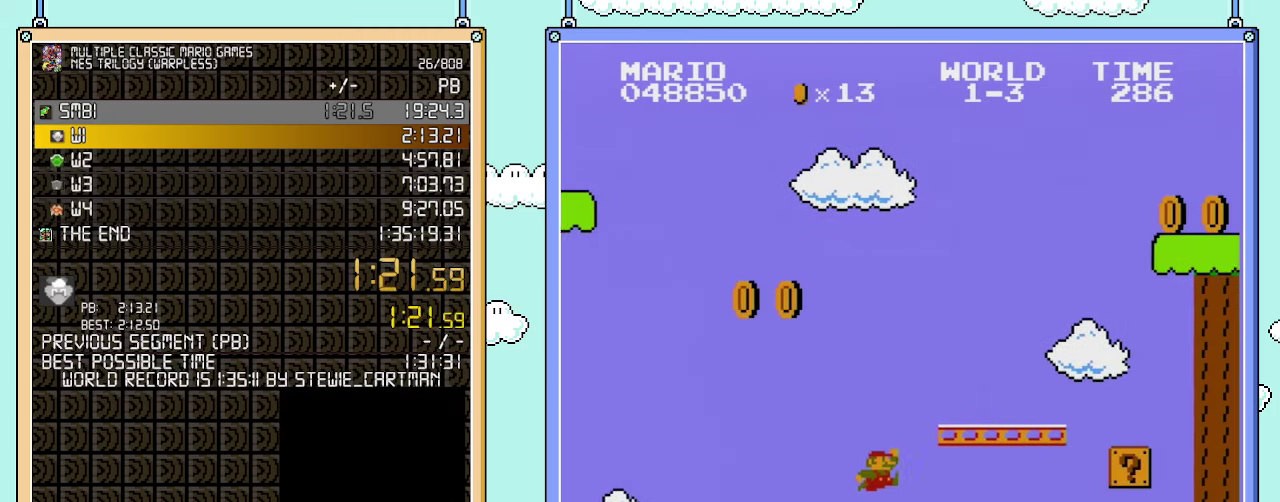
{"buttons": [], "events": [[33, "DPAD_RIGHT", "down"], [133, "A", "down"], [417, "A", "up"], [450, "B", "up"], [500, "DPAD_RIGHT", "up"]]}
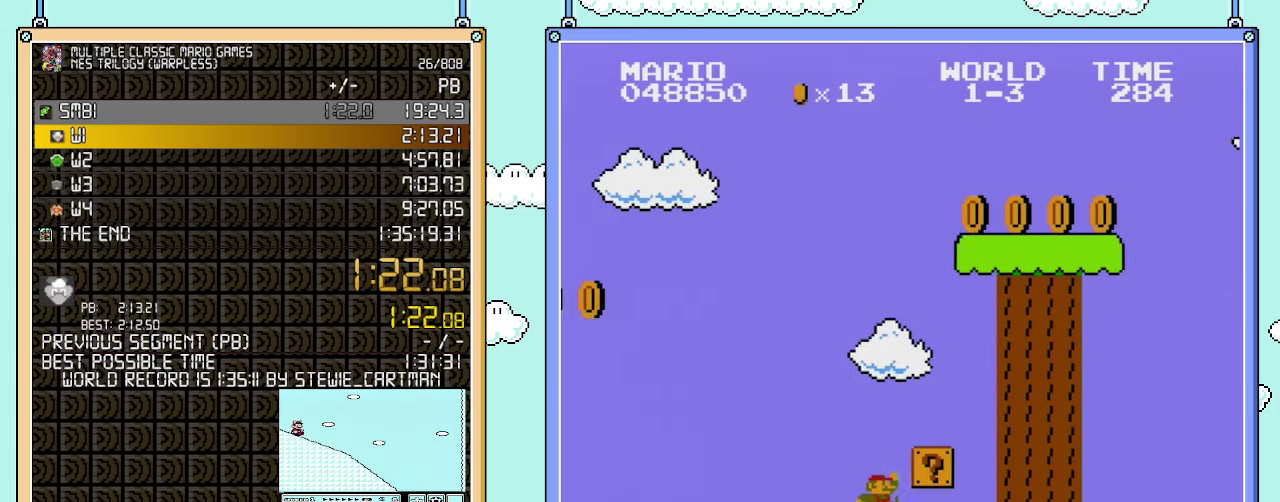
{"buttons": ["A", "DPAD_LEFT"], "events": [[167, "DPAD_LEFT", "down"], [383, "A", "down"]]}
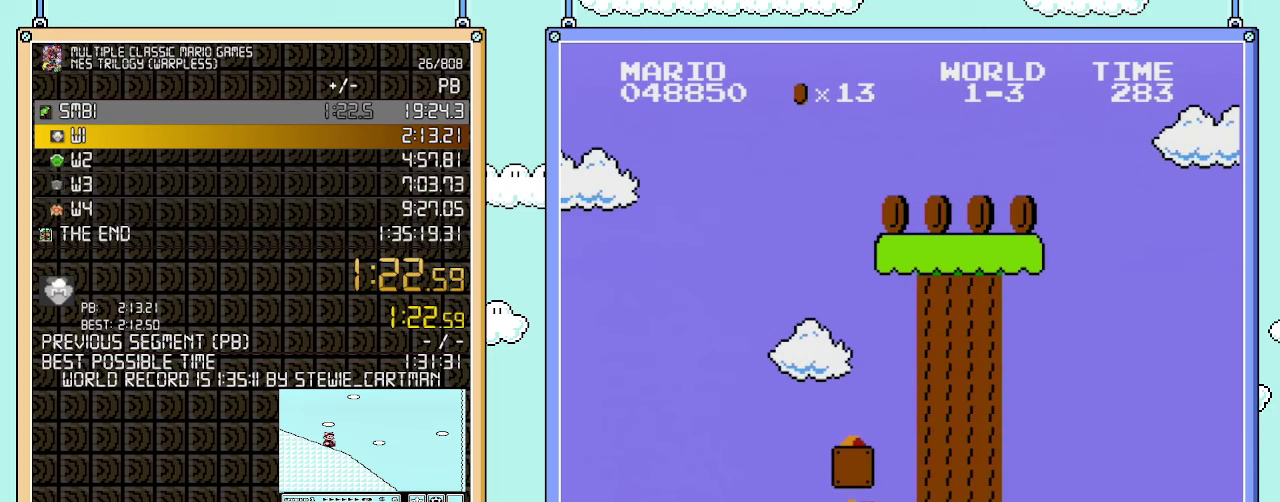
{"buttons": ["DPAD_RIGHT"], "events": [[33, "A", "up"], [100, "A", "down"], [133, "DPAD_LEFT", "up"], [450, "A", "up"], [450, "DPAD_RIGHT", "down"]]}
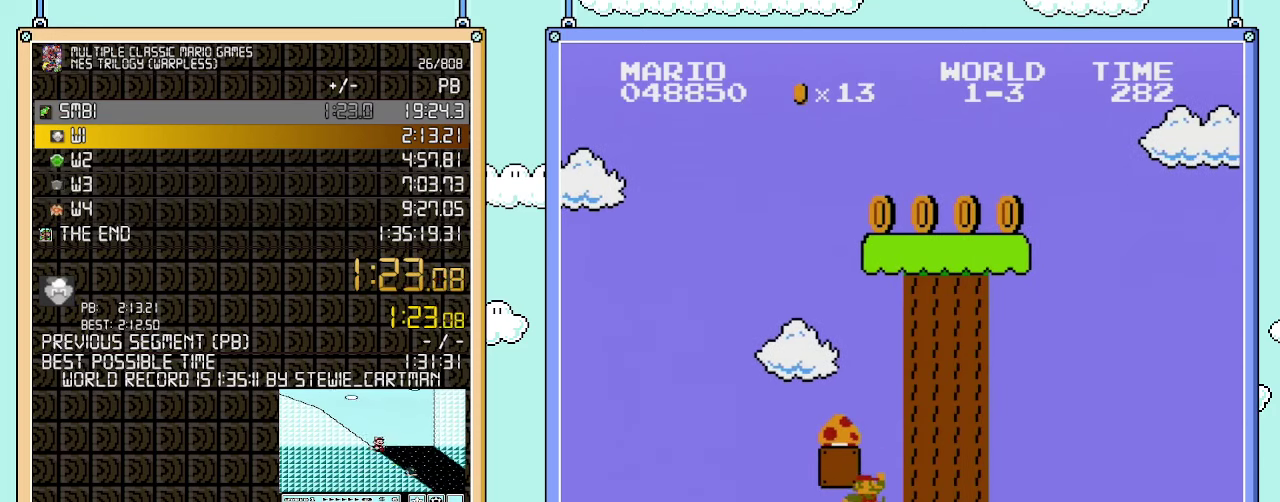
{"buttons": [], "events": [[133, "A", "down"], [133, "DPAD_RIGHT", "up"], [200, "DPAD_LEFT", "down"], [350, "DPAD_LEFT", "up"], [383, "DPAD_RIGHT", "down"], [417, "A", "up"], [483, "DPAD_RIGHT", "up"]]}
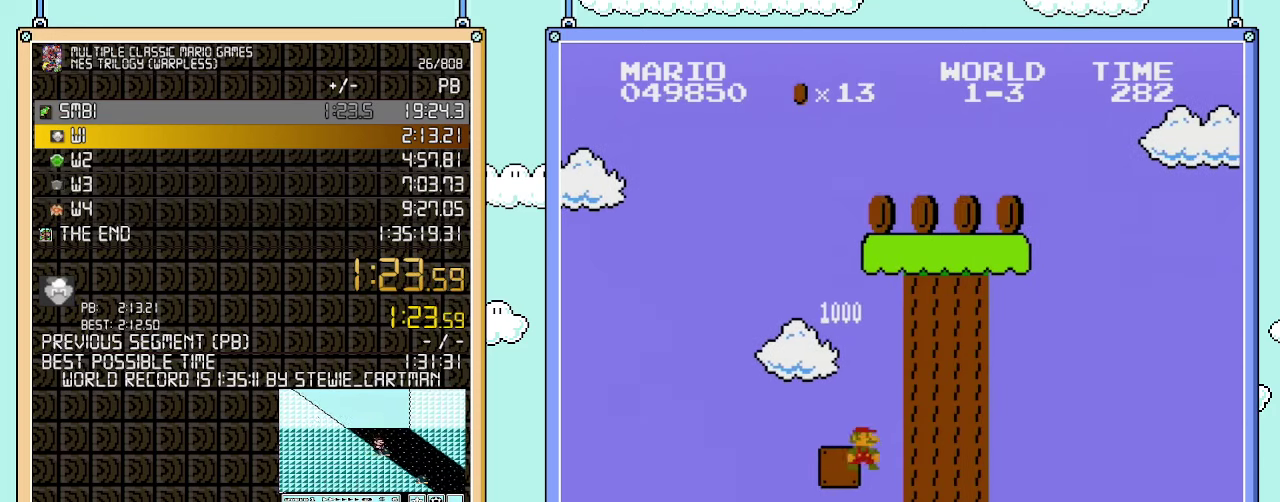
{"buttons": [], "events": []}
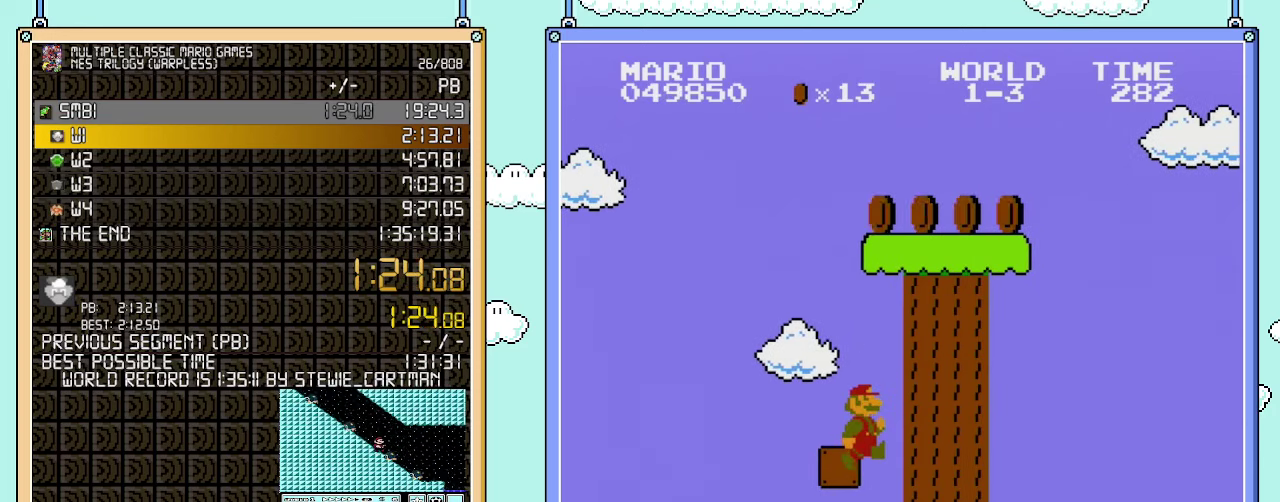
{"buttons": ["B", "DPAD_RIGHT"], "events": [[67, "B", "down"], [100, "DPAD_RIGHT", "down"]]}